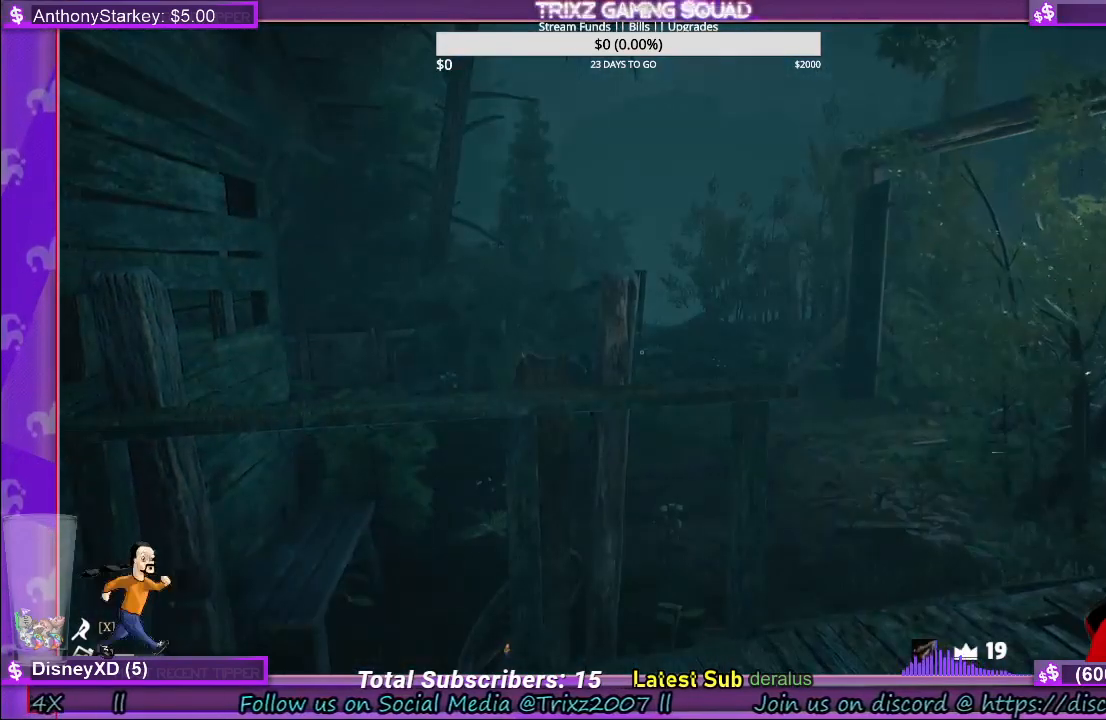
Gameplay with keyboard and mouse; each line is a JSON object with the keys and mouse buttons held at the frame after it. "events" lists presses ("down") and releases ("up") of "a", "ctrl", "d", "e", "f", "q", "r", "s", "shift", "space", "tab", "w", "mouse_left", "mouse_wheel", "mouse_right", "mouse_mb4" and "mouse_mb5" between this image and that frame as [ms after this image, input, new state], when the widget could be followed in between. "mouse_left", "mouse_wheel", "mouse_right", "mouse_mb4", "mouse_mb5" = the "left", "wheel", "right", "mb4", "mb5" buttons of the "mouse" list. No other keys are recorded. "wheel" means that the mouse wheel is clicked or scrolled. Mouse movement is not recorded.
{"keys": ["d"], "mouse": [], "events": [[333, "d", "down"]]}
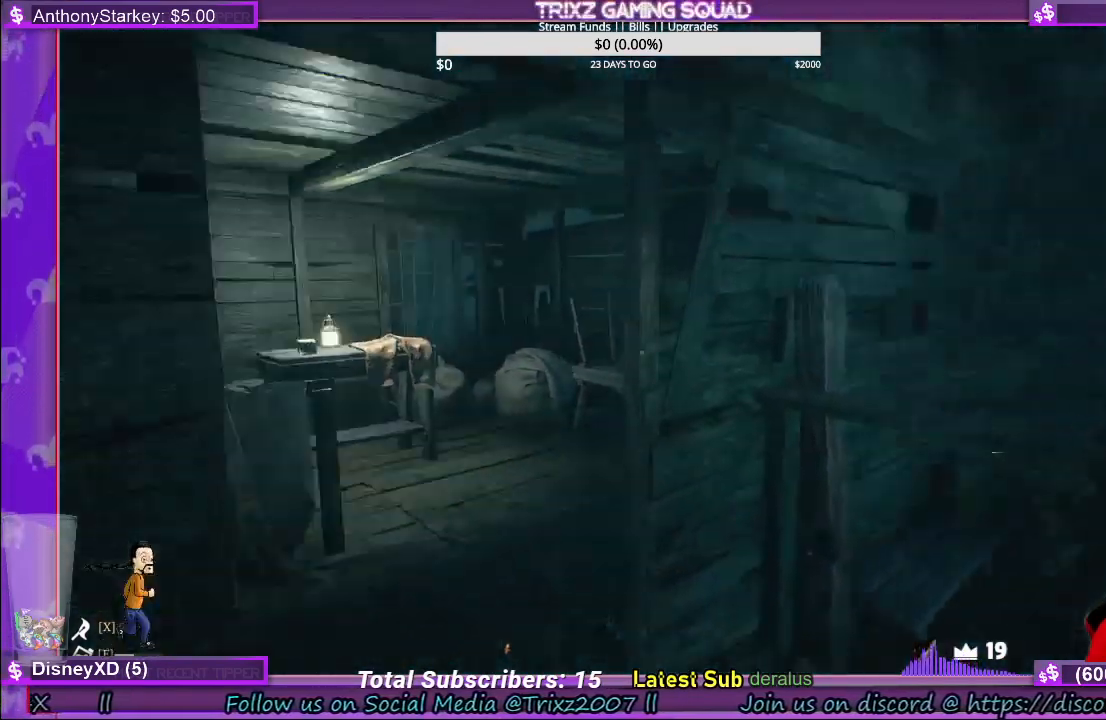
{"keys": ["w"], "mouse": [], "events": [[116, "w", "down"], [183, "d", "up"]]}
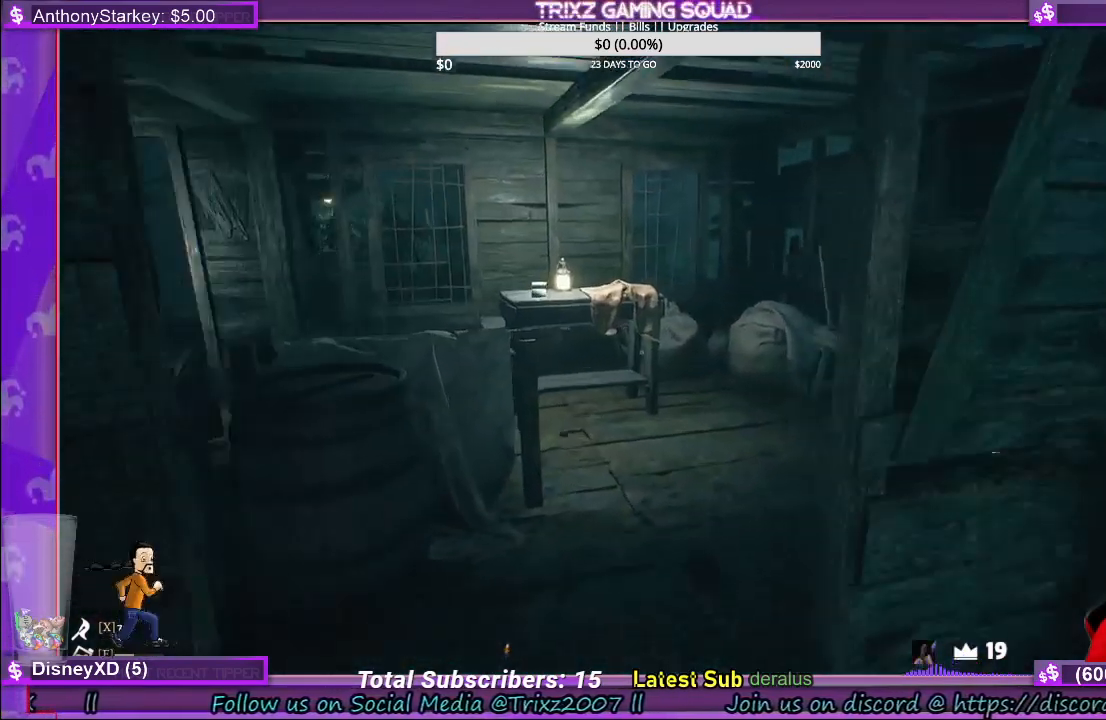
{"keys": ["d"], "mouse": [], "events": [[250, "d", "down"], [400, "w", "up"]]}
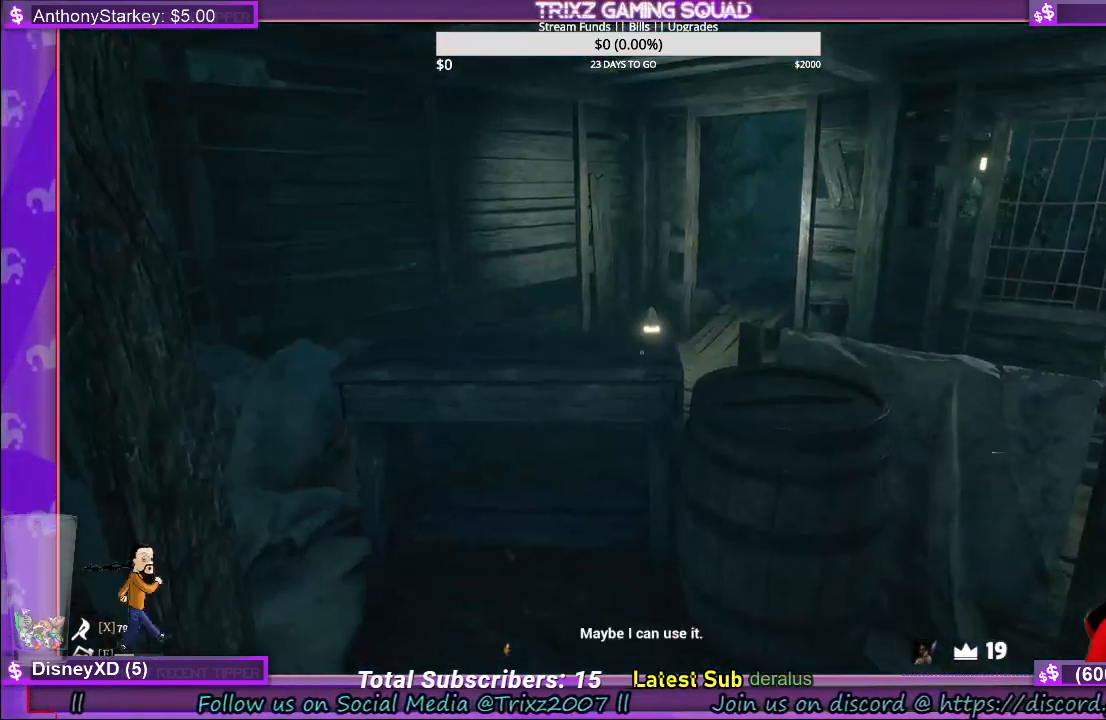
{"keys": [], "mouse": [], "events": [[33, "d", "up"]]}
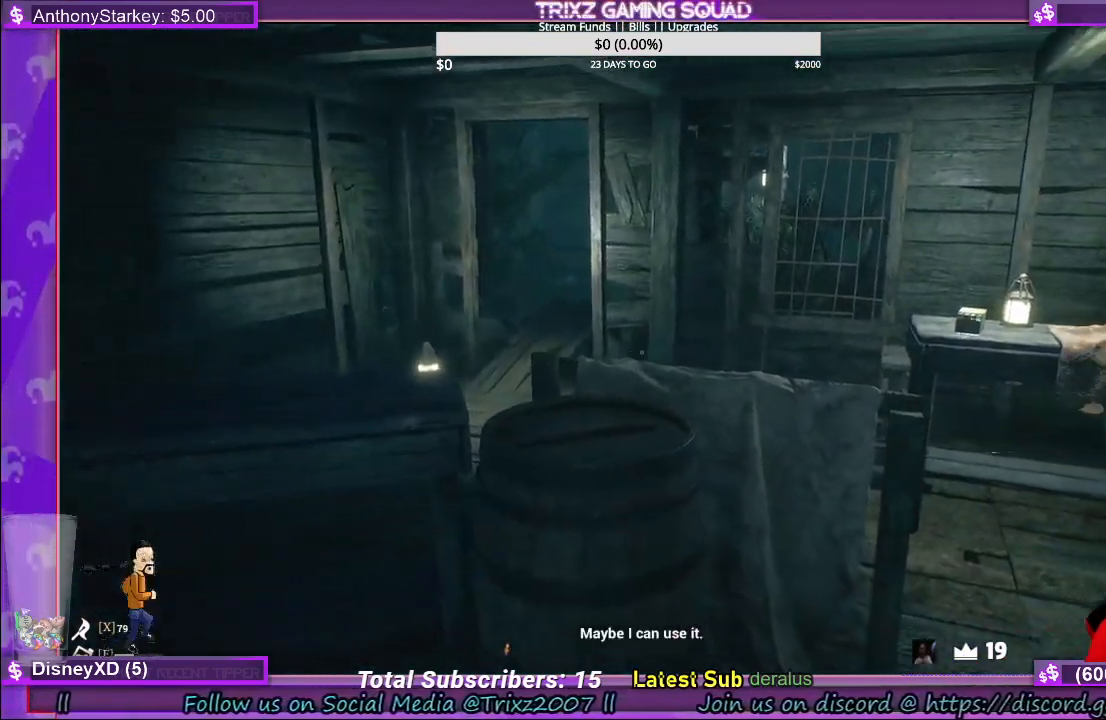
{"keys": [], "mouse": [], "events": []}
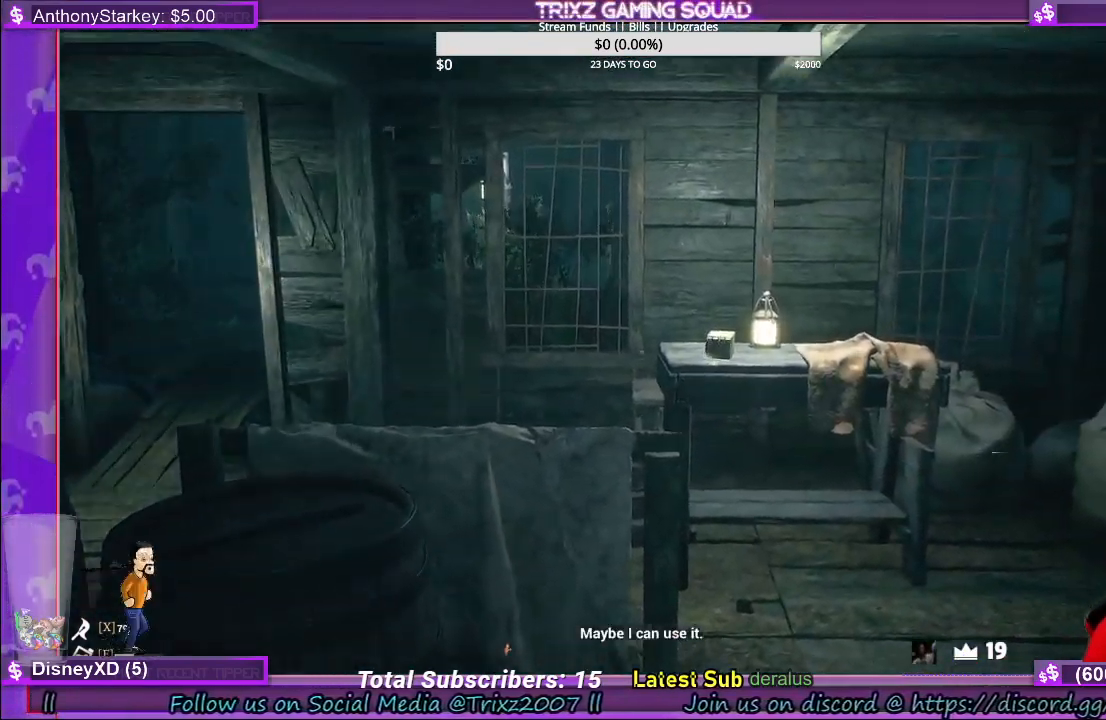
{"keys": [], "mouse": [], "events": []}
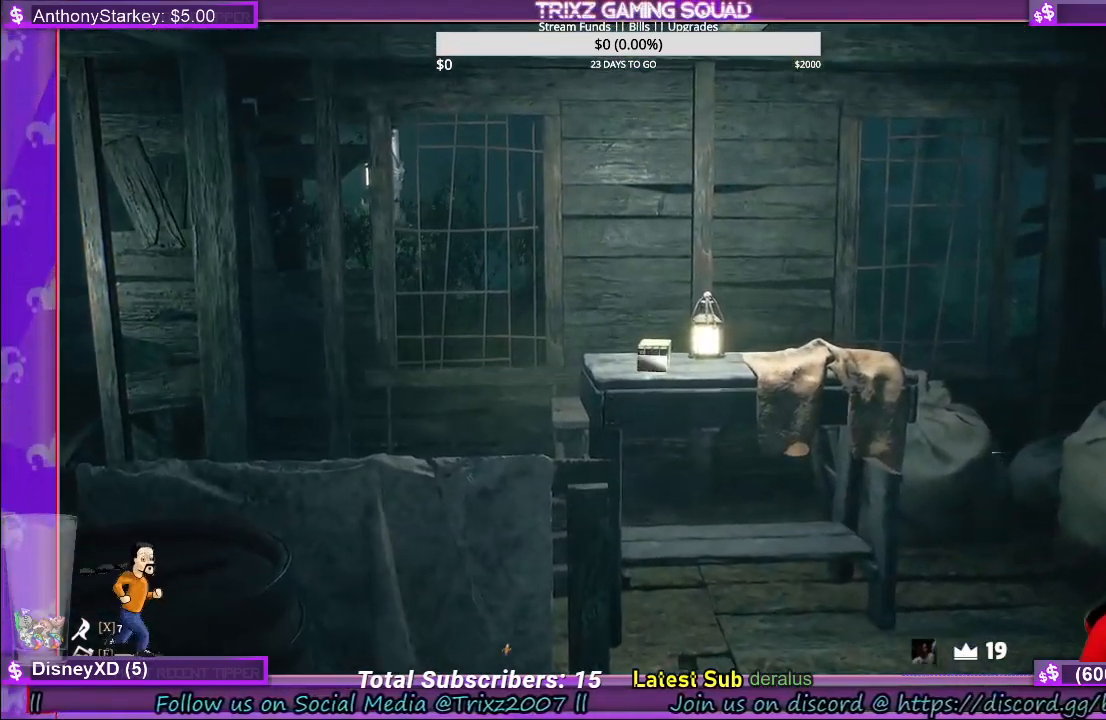
{"keys": [], "mouse": [], "events": []}
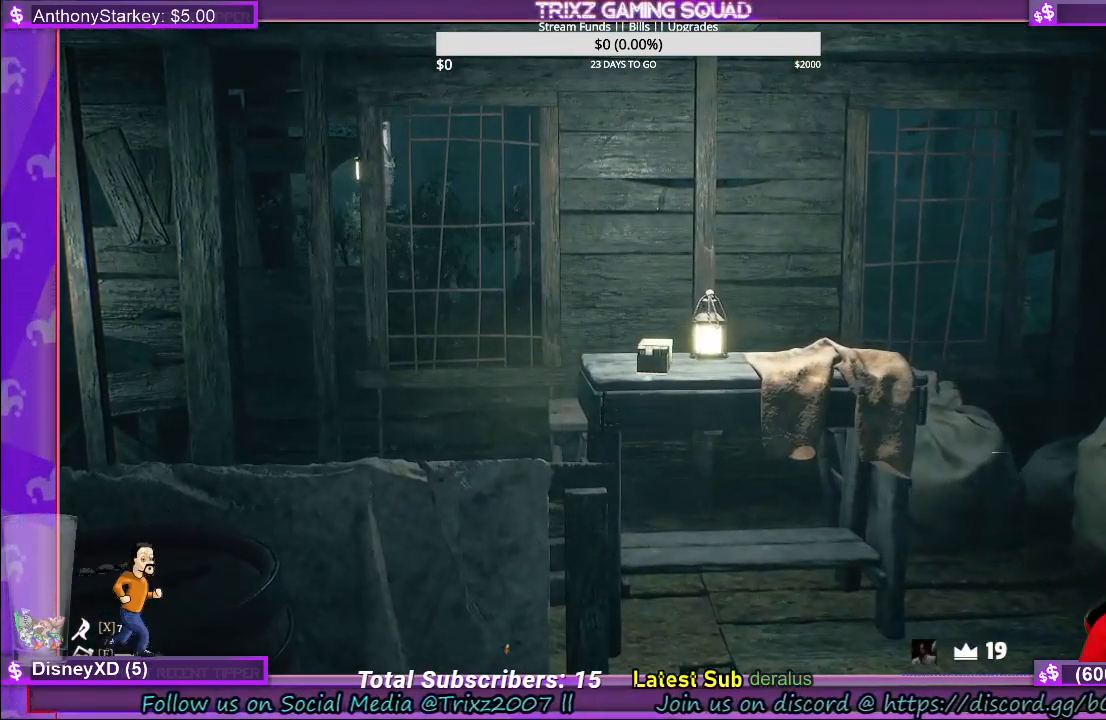
{"keys": [], "mouse": [], "events": []}
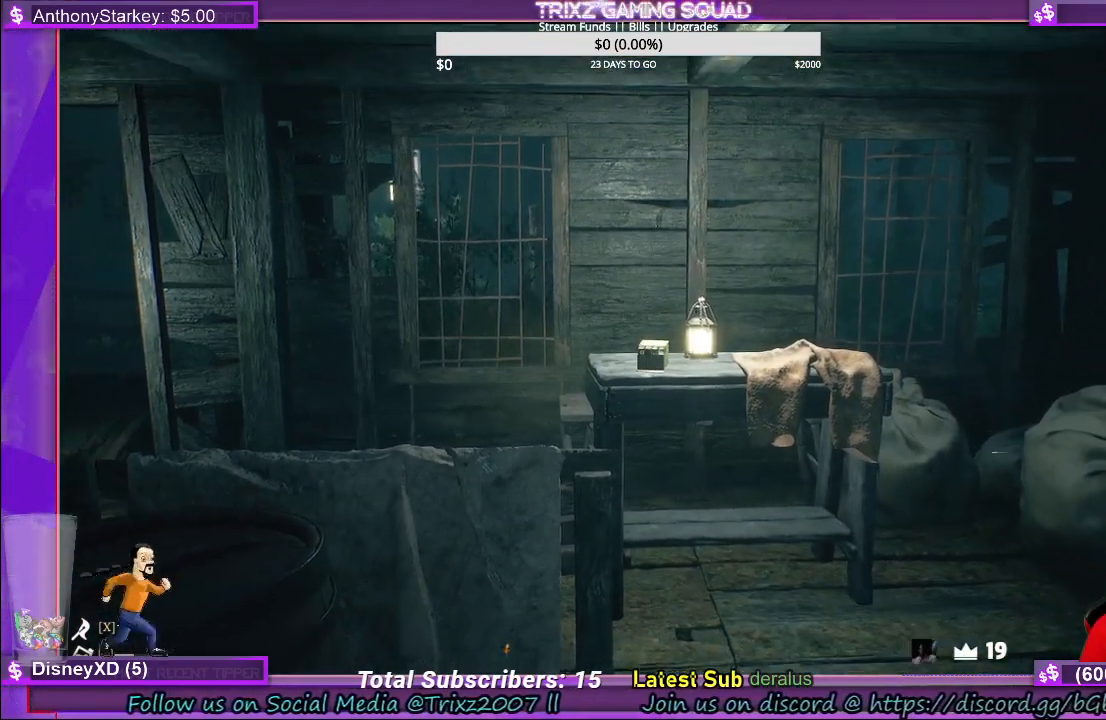
{"keys": [], "mouse": [], "events": []}
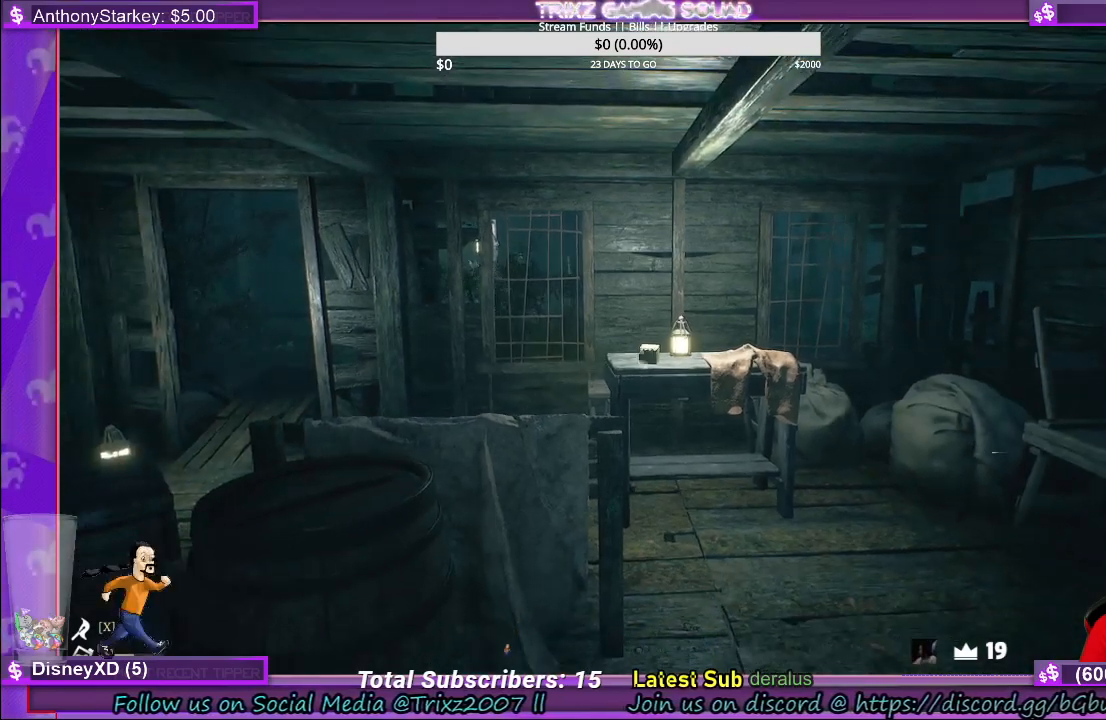
{"keys": [], "mouse": [], "events": []}
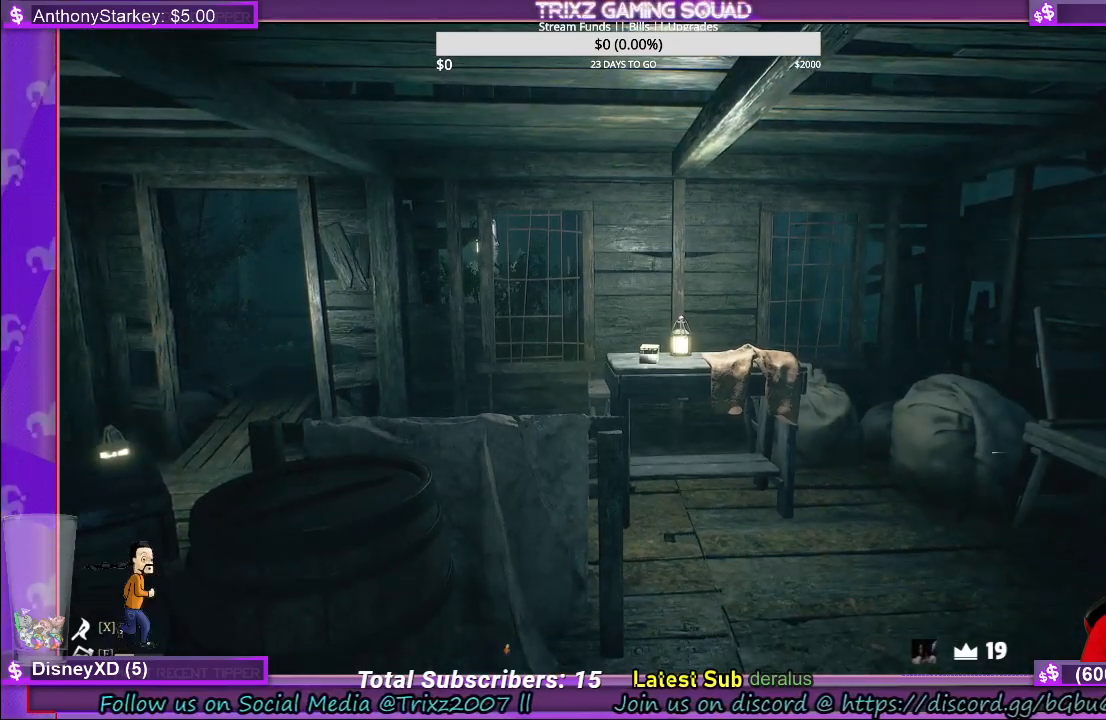
{"keys": ["d", "w"], "mouse": [], "events": [[366, "d", "down"], [450, "w", "down"]]}
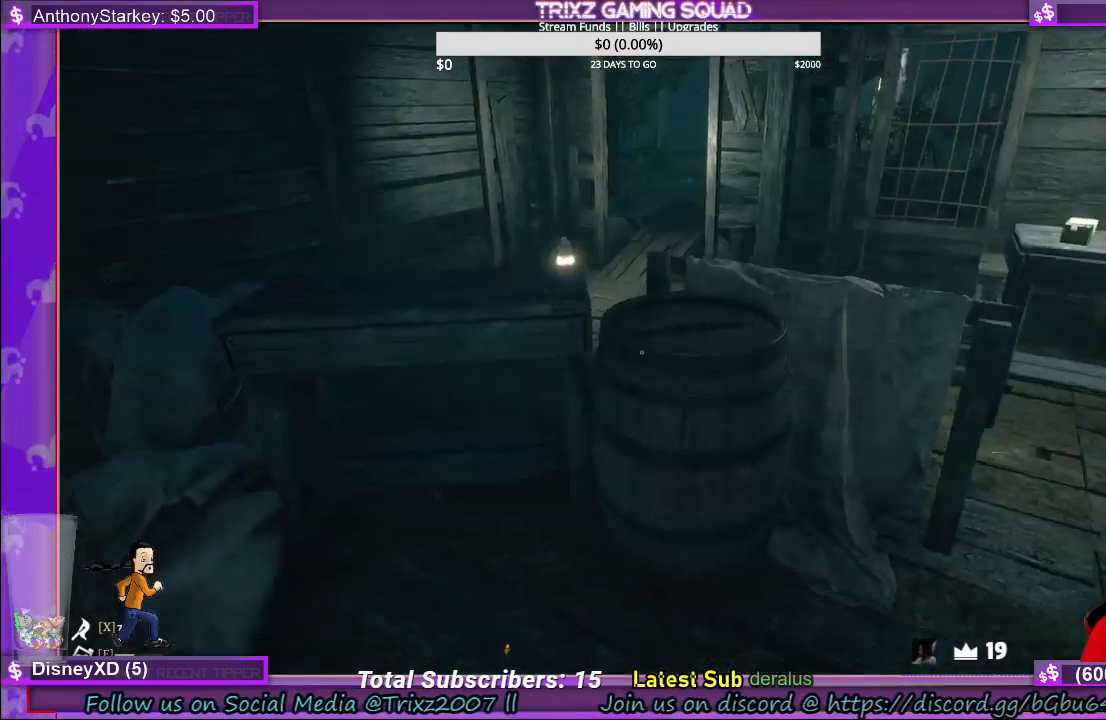
{"keys": ["d", "w"], "mouse": [], "events": [[150, "d", "up"], [166, "w", "up"], [433, "w", "down"], [450, "d", "down"]]}
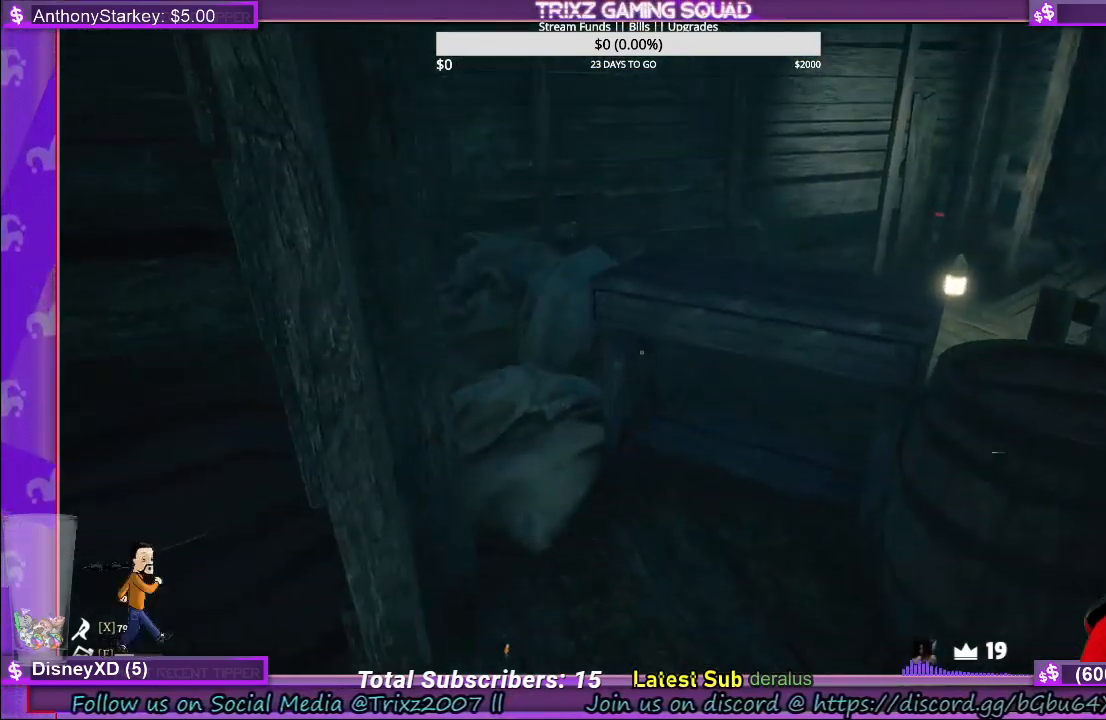
{"keys": ["w"], "mouse": [], "events": [[233, "d", "up"], [266, "w", "up"], [400, "w", "down"]]}
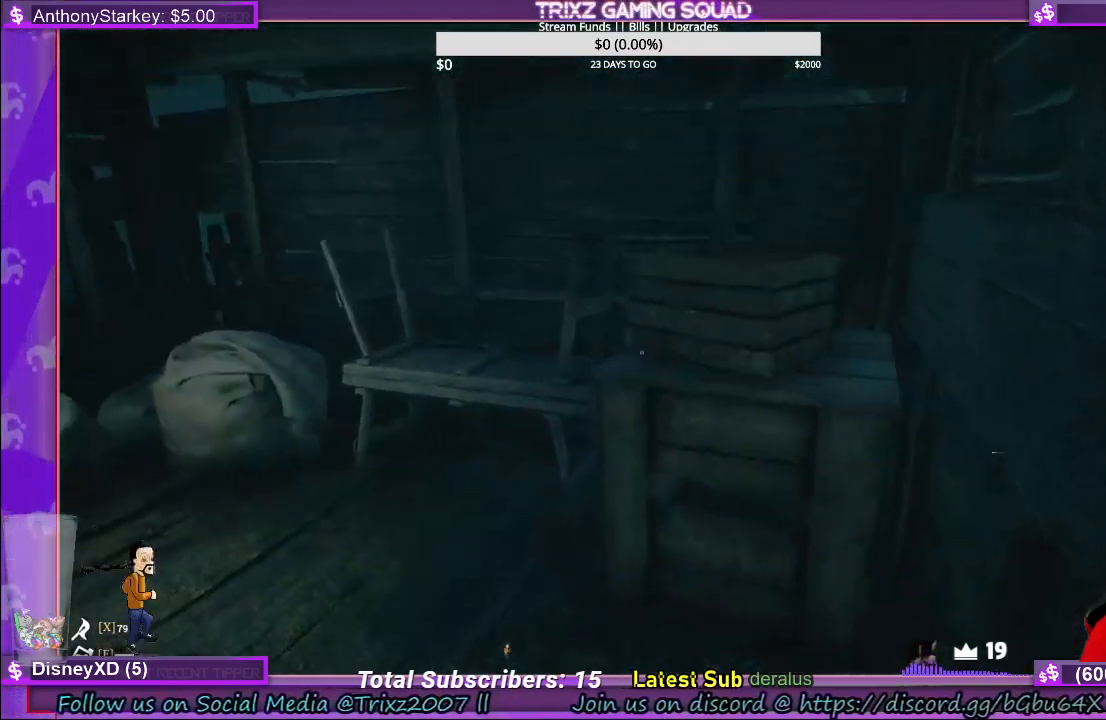
{"keys": ["w"], "mouse": [], "events": []}
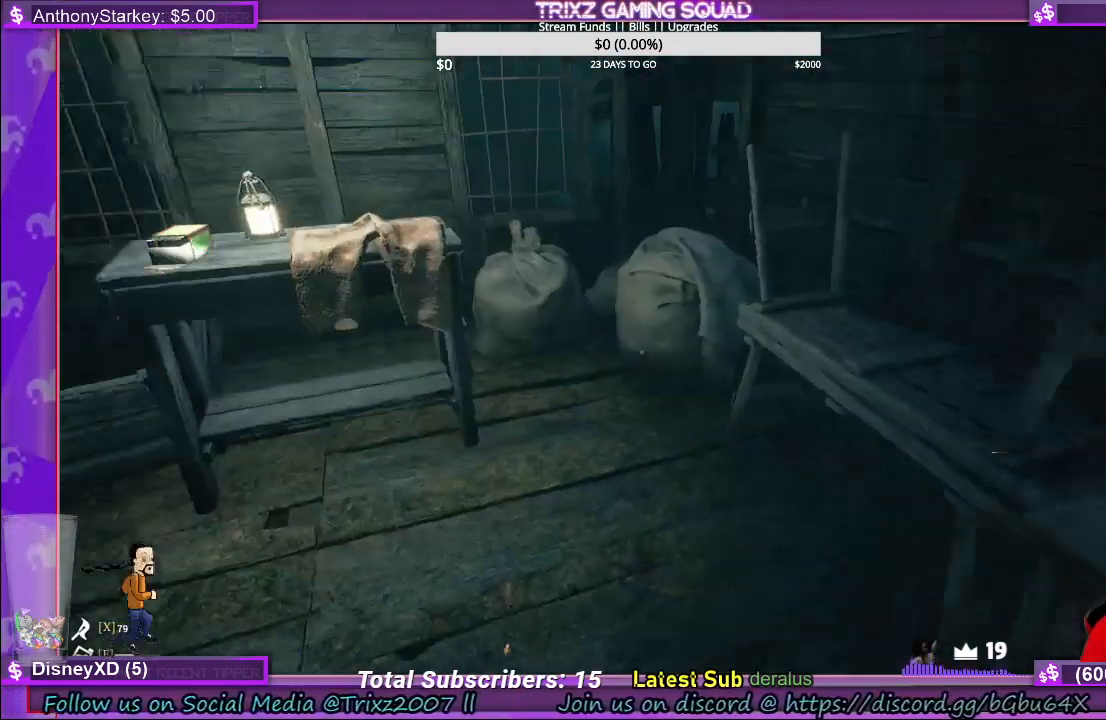
{"keys": ["w"], "mouse": [], "events": []}
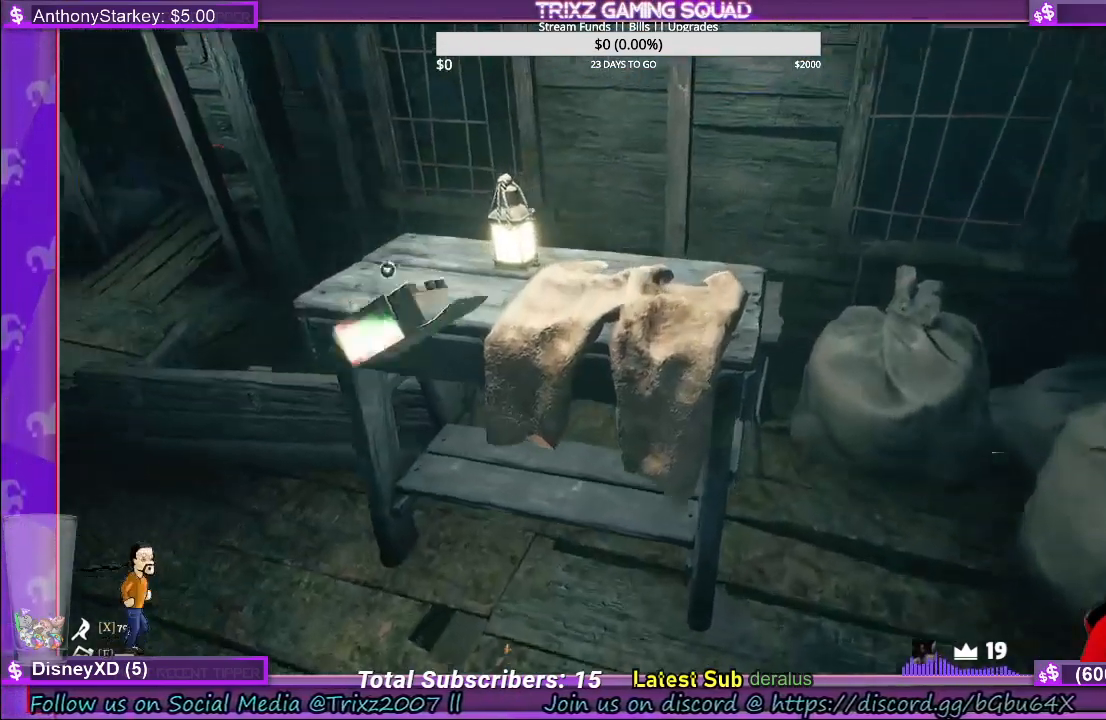
{"keys": ["s"], "mouse": [], "events": [[216, "w", "up"], [450, "s", "down"]]}
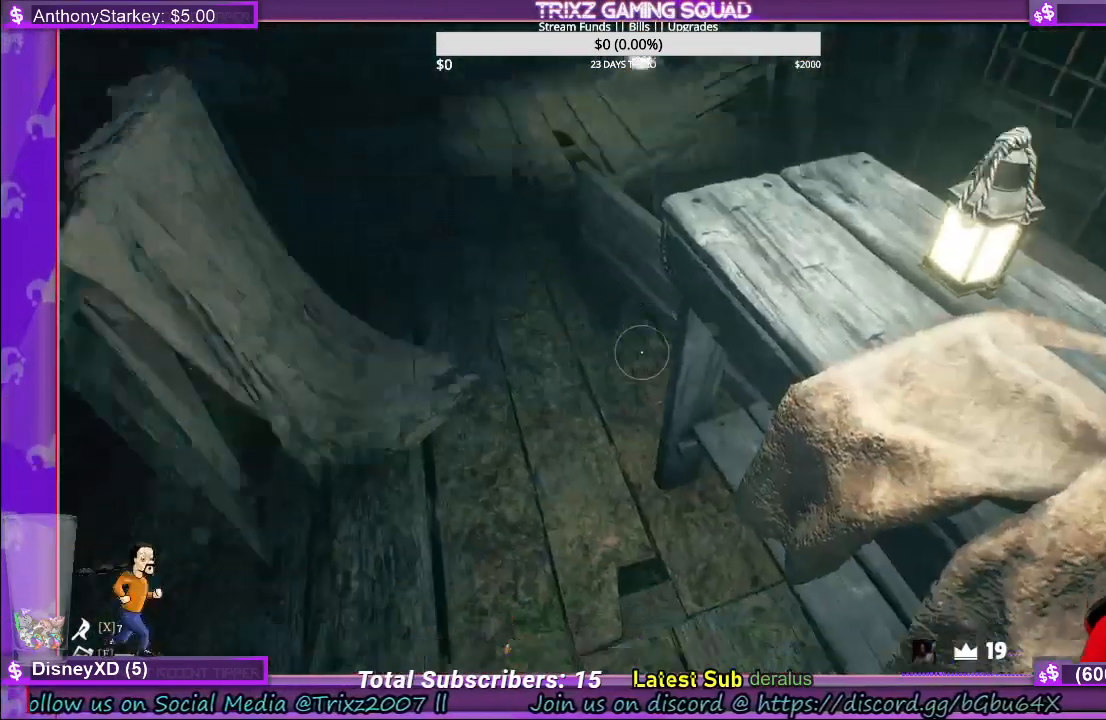
{"keys": [], "mouse": []}
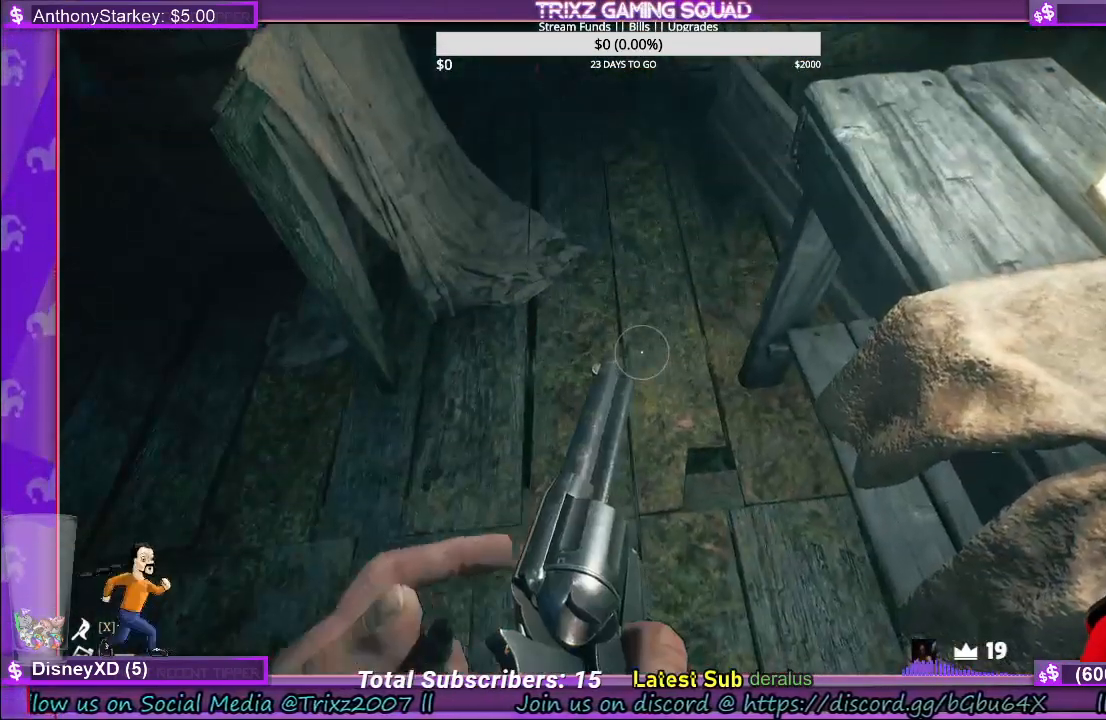
{"keys": [], "mouse": []}